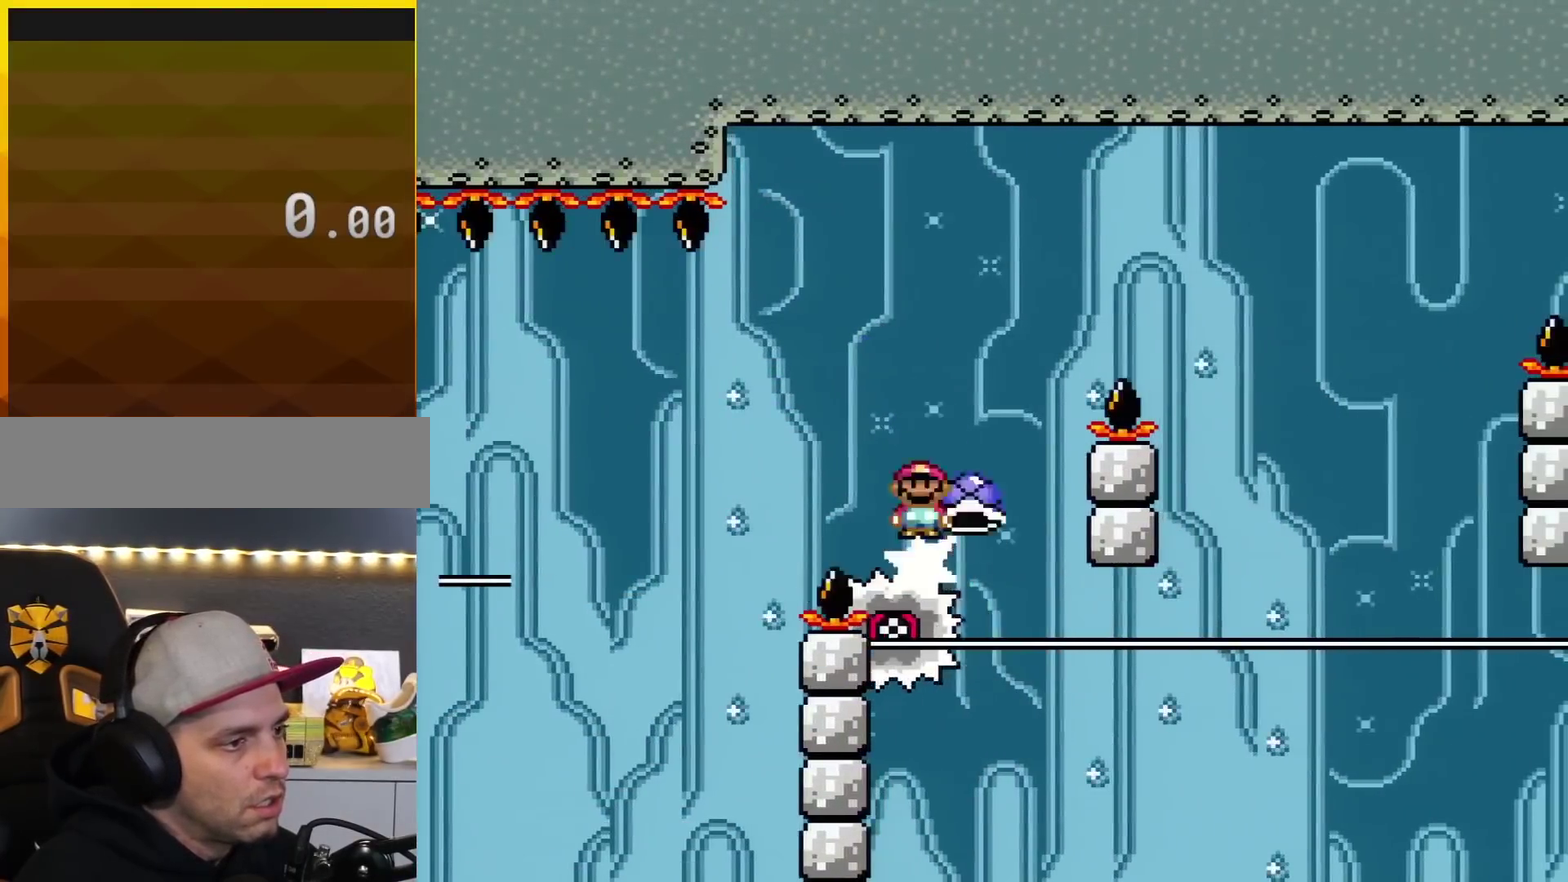
Gameplay with a controller (Nintendo layout); each line is a JSON object with the inputs held at the frame after it. "events" lists button and stick changes between this image and that frame as [ms after this image, input, new state], when the widget could be followed in between. Not read: L3 R3.
{"buttons": ["A", "X", "DPAD_RIGHT"], "events": [[17, "DPAD_LEFT", "up"], [50, "DPAD_RIGHT", "down"]]}
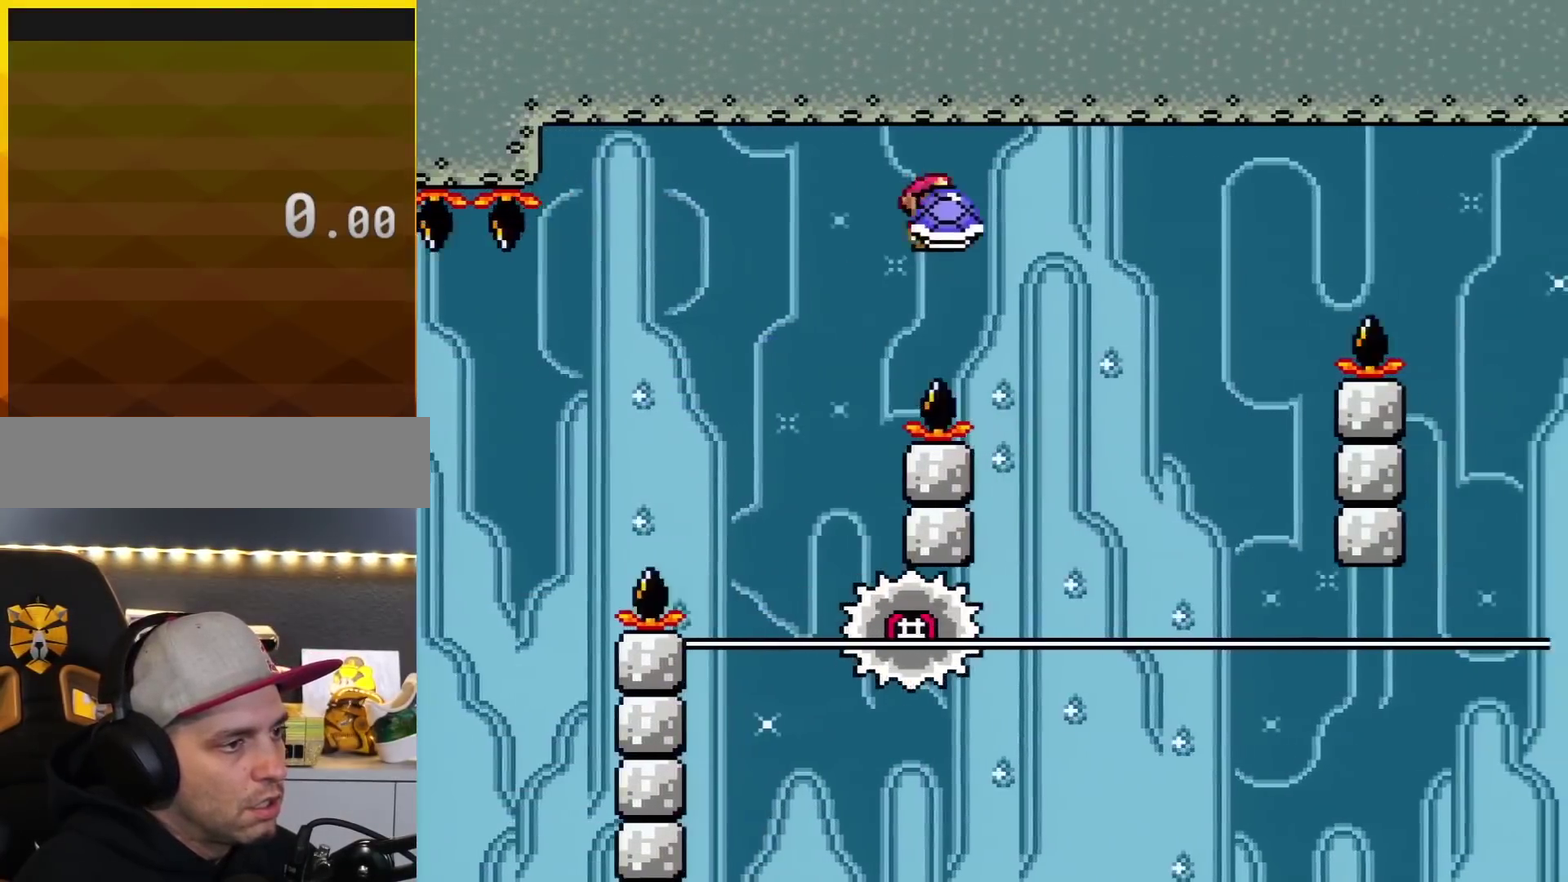
{"buttons": ["A", "X", "DPAD_RIGHT"], "events": [[267, "DPAD_RIGHT", "up"], [301, "DPAD_LEFT", "down"], [418, "DPAD_LEFT", "up"], [451, "DPAD_RIGHT", "down"]]}
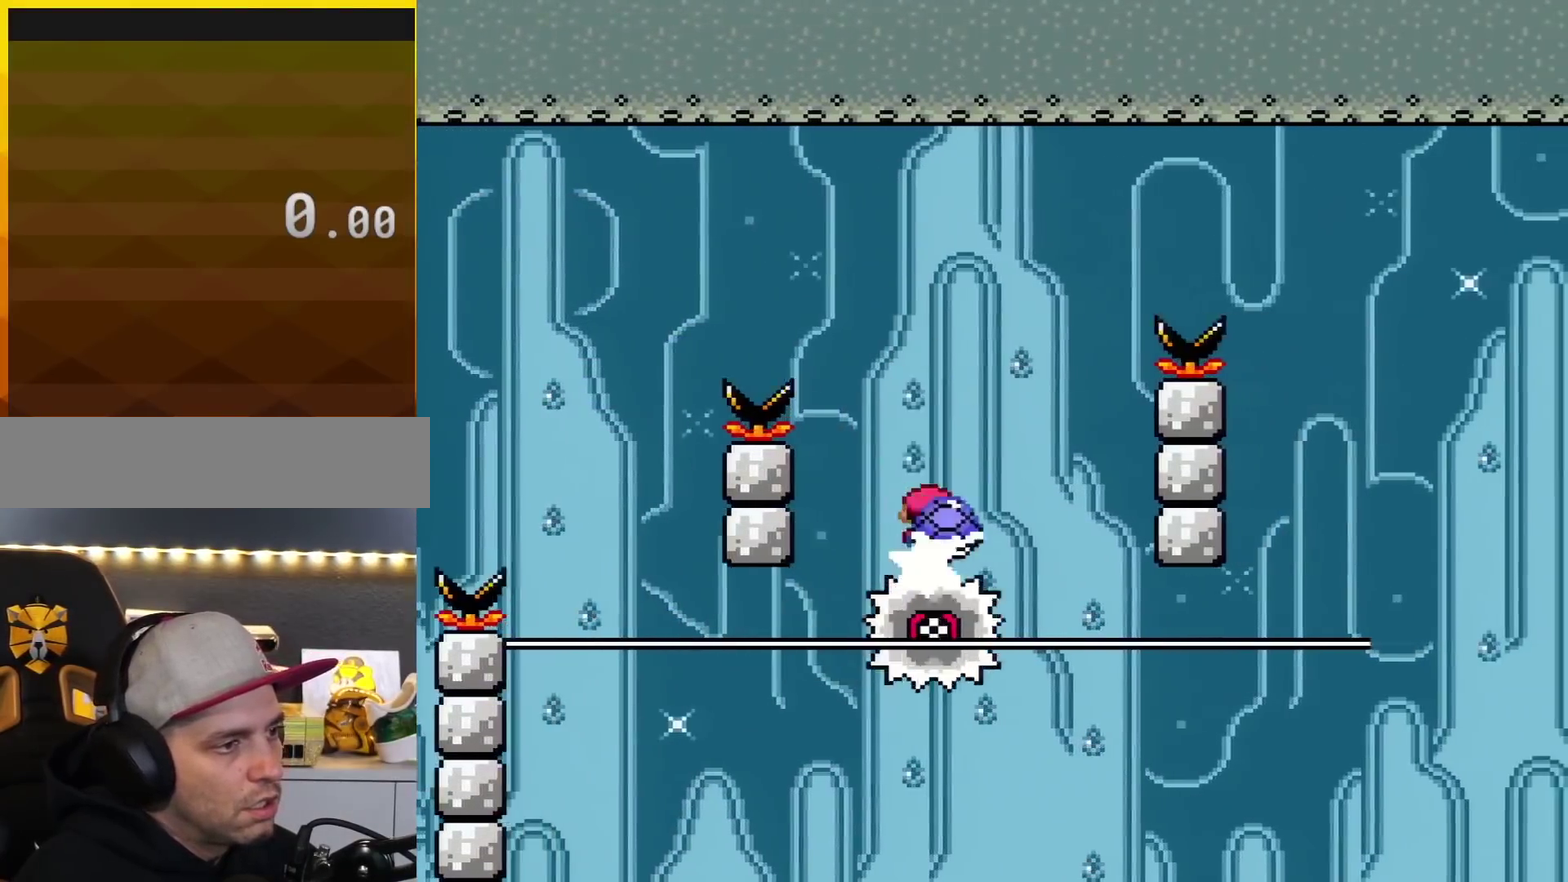
{"buttons": ["A", "X", "DPAD_RIGHT"], "events": []}
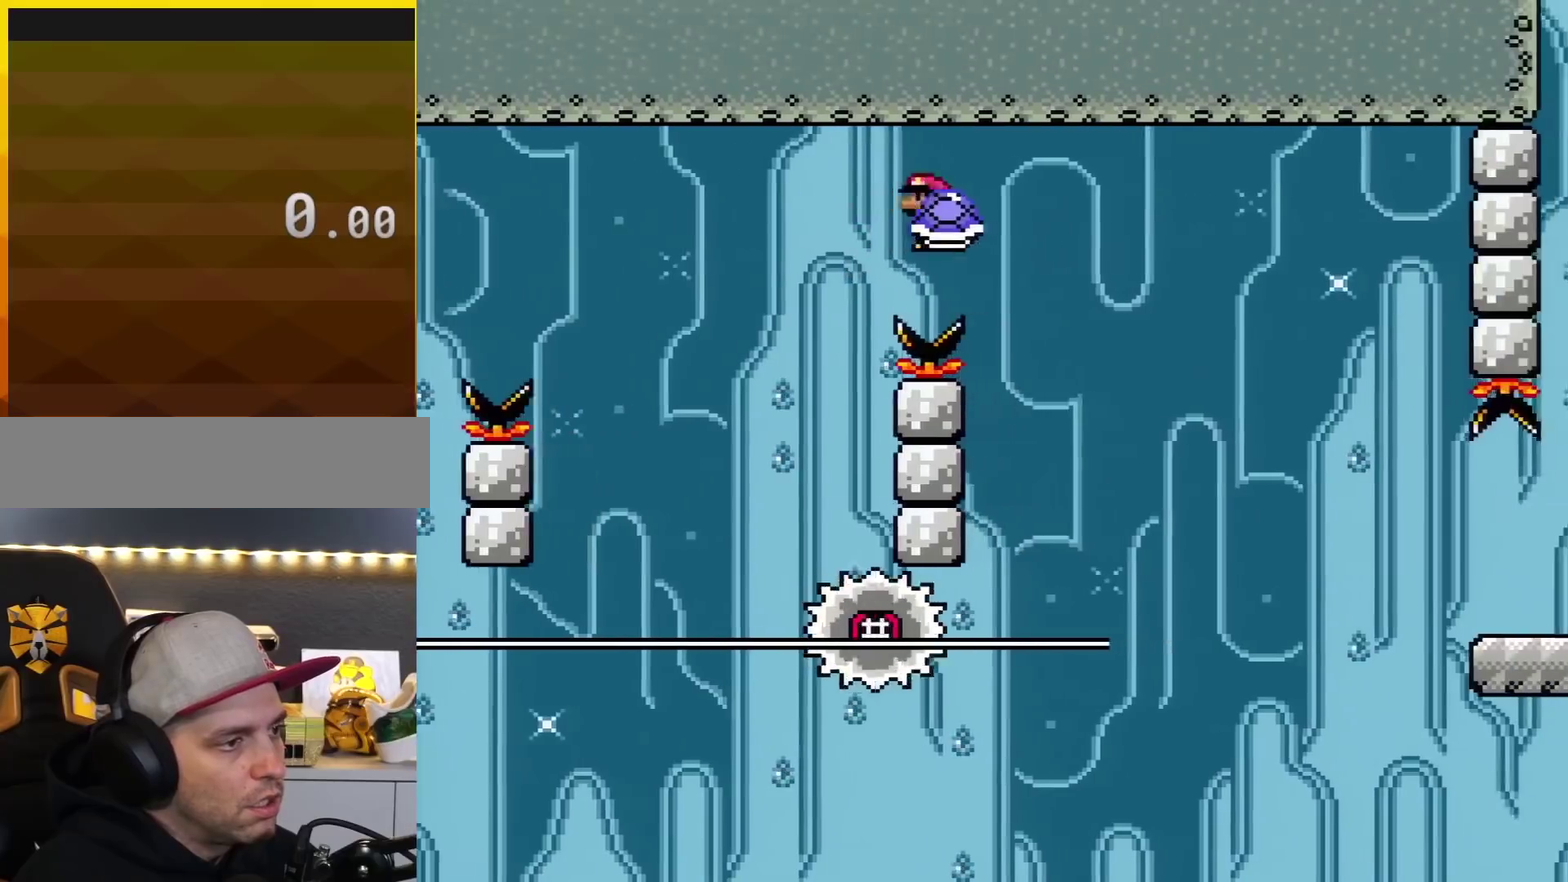
{"buttons": ["A", "X", "DPAD_RIGHT"], "events": [[234, "DPAD_LEFT", "down"], [234, "DPAD_RIGHT", "up"], [368, "DPAD_LEFT", "up"], [401, "DPAD_RIGHT", "down"]]}
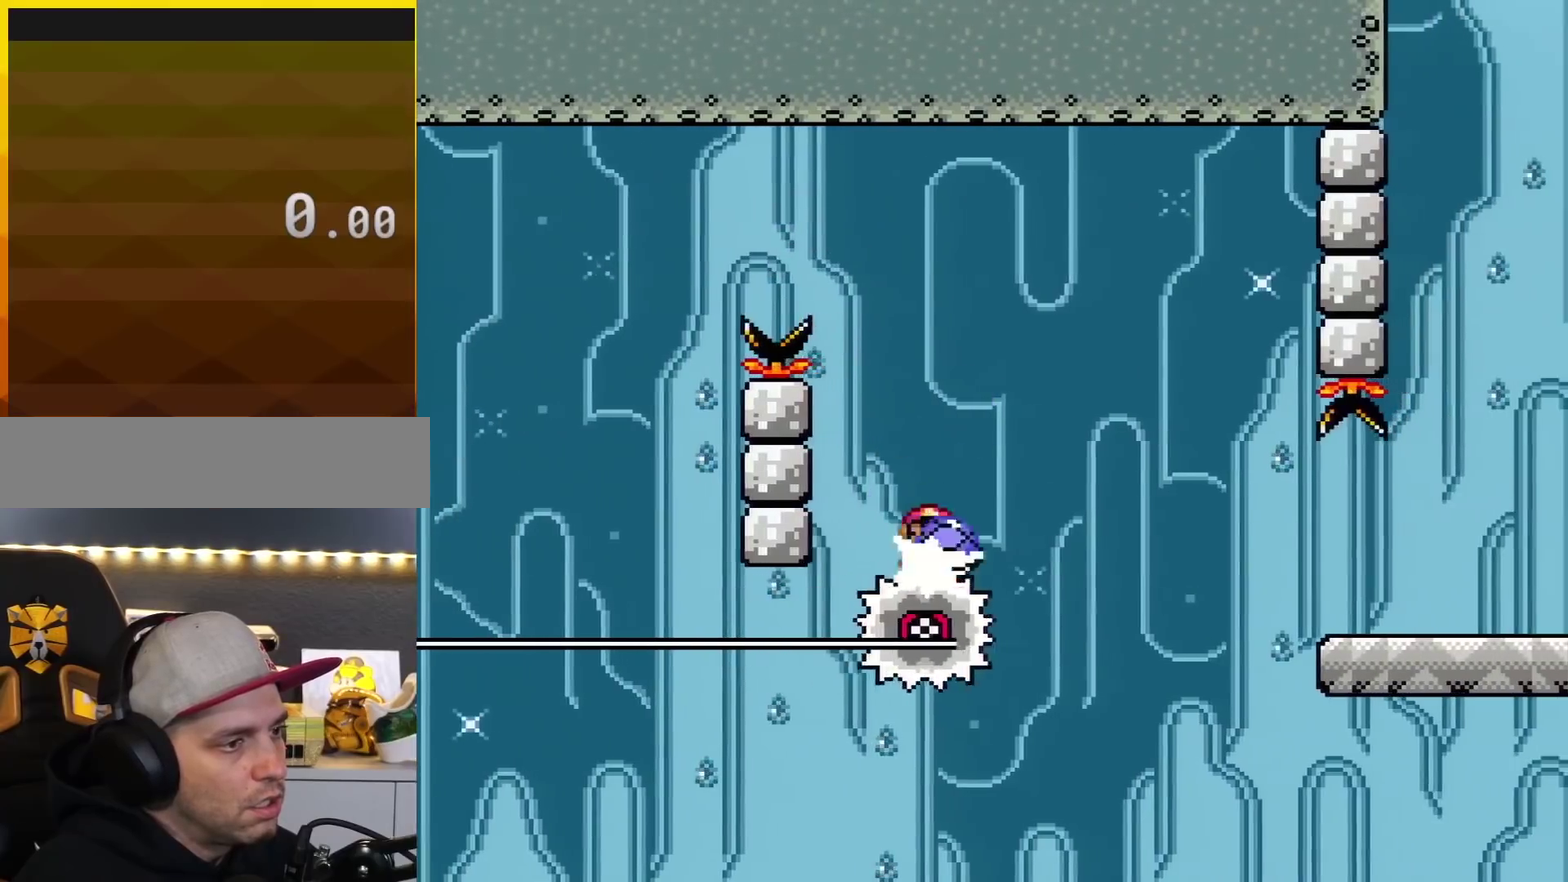
{"buttons": ["A", "X"], "events": [[484, "DPAD_RIGHT", "up"]]}
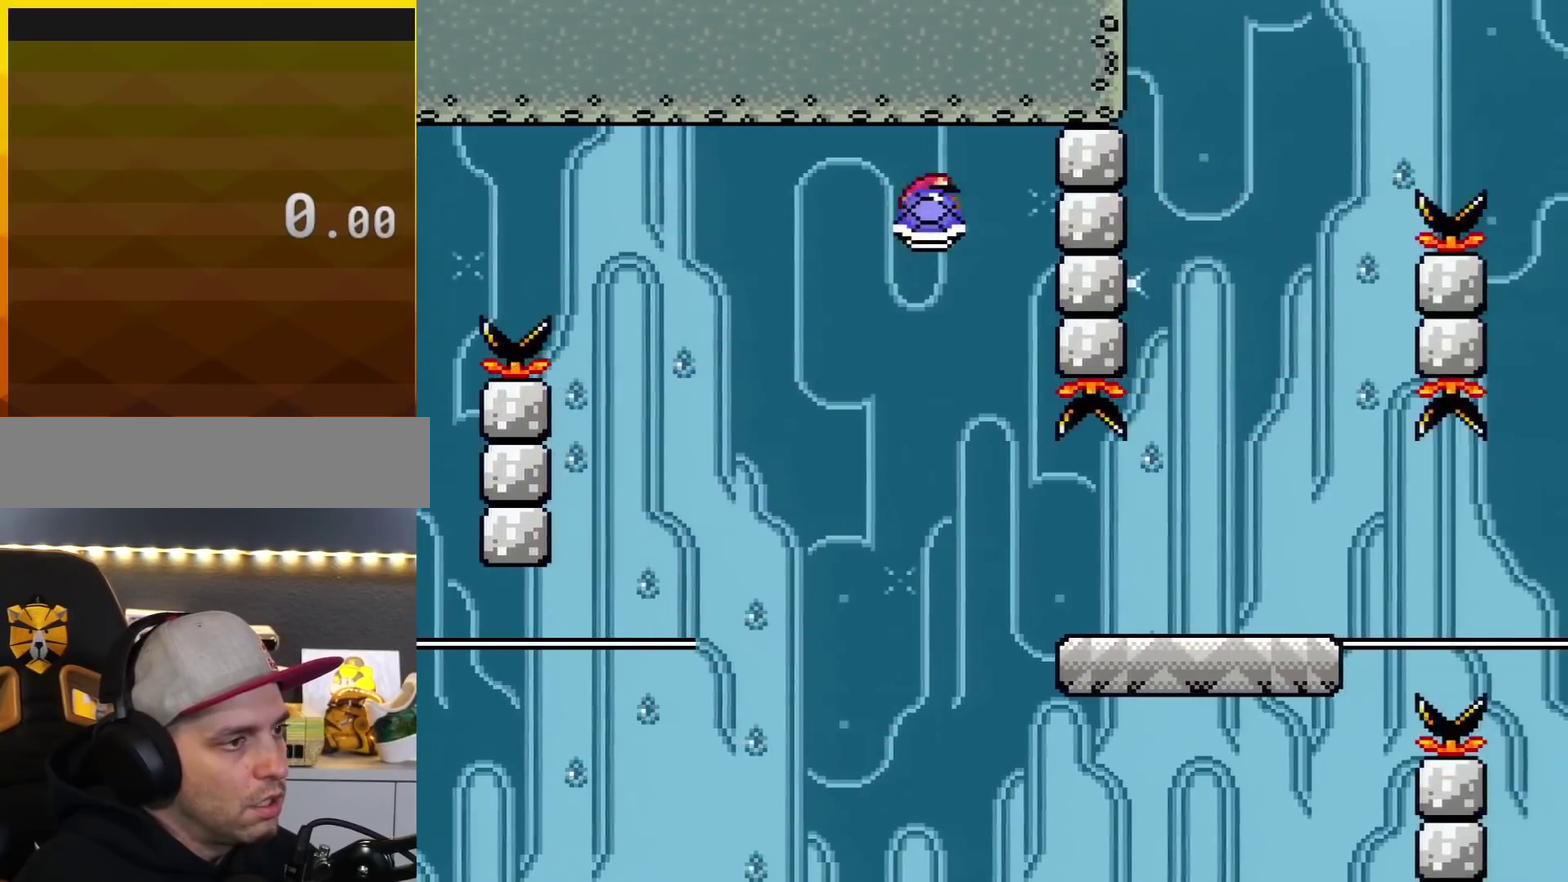
{"buttons": ["X", "DPAD_RIGHT"], "events": [[17, "DPAD_LEFT", "down"], [151, "DPAD_LEFT", "up"], [184, "DPAD_RIGHT", "down"], [484, "A", "up"]]}
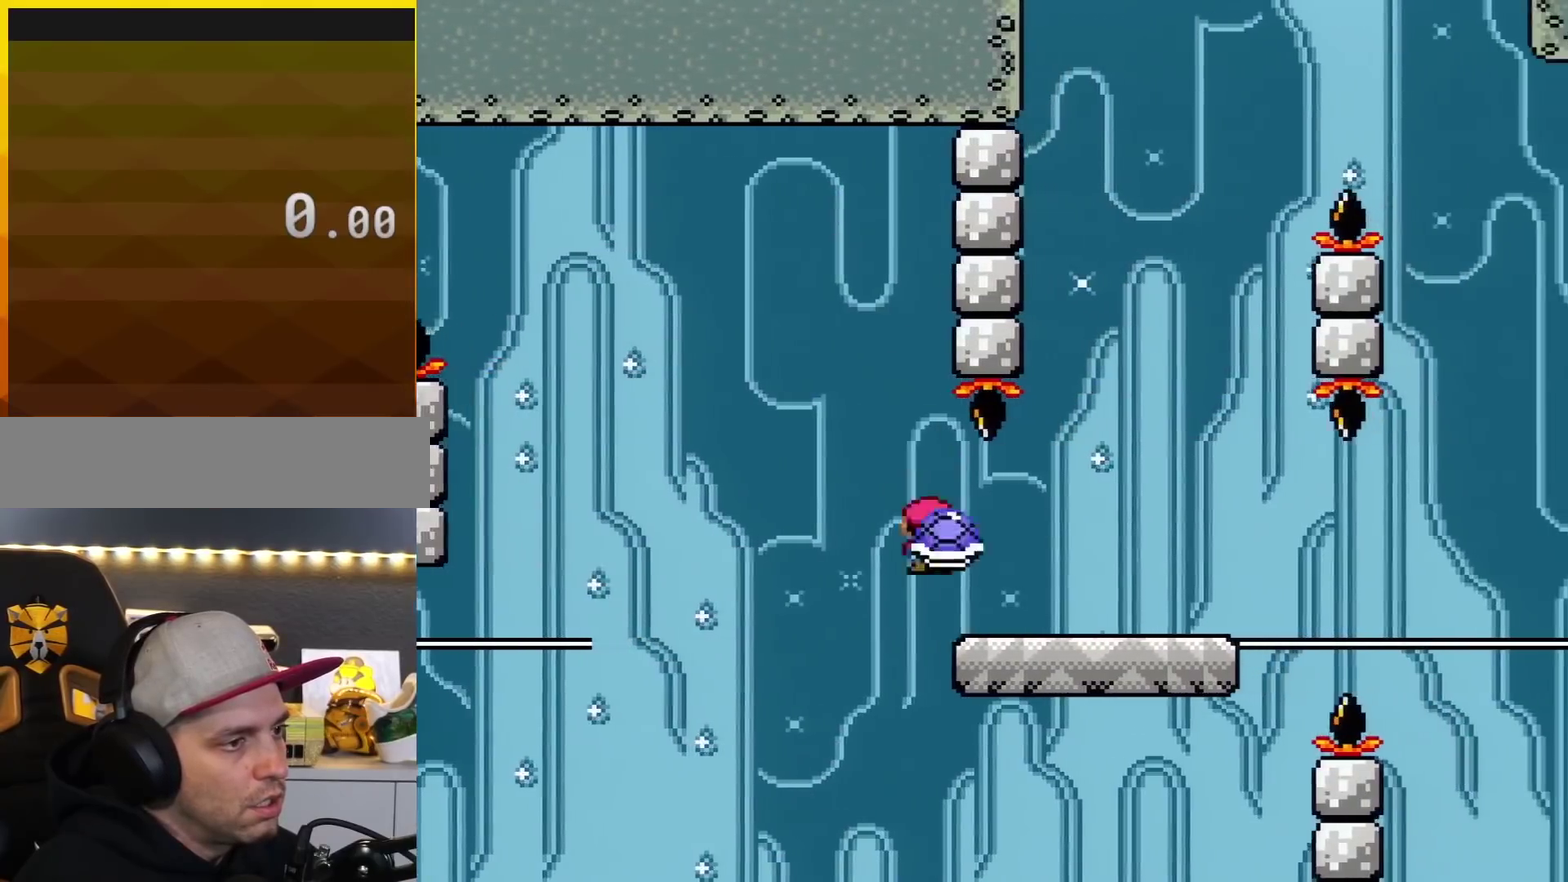
{"buttons": ["B", "Y"], "events": [[50, "X", "up"], [50, "Y", "down"], [367, "B", "down"], [484, "DPAD_RIGHT", "up"]]}
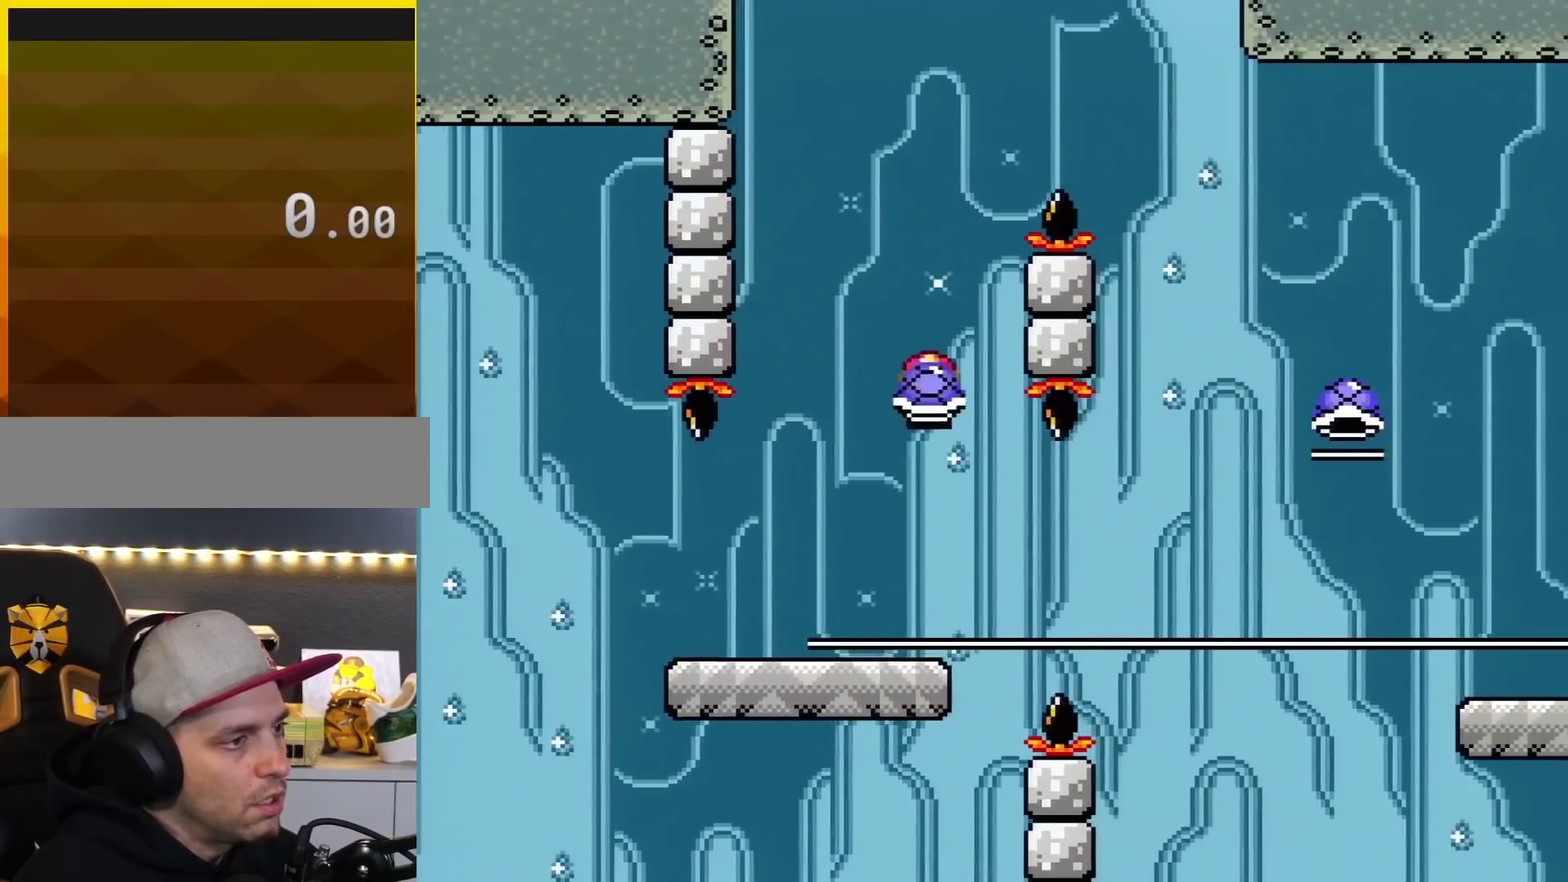
{"buttons": ["B", "Y", "DPAD_LEFT"], "events": [[17, "DPAD_LEFT", "down"], [117, "DPAD_LEFT", "up"], [267, "Y", "up"], [434, "Y", "down"], [451, "DPAD_LEFT", "down"]]}
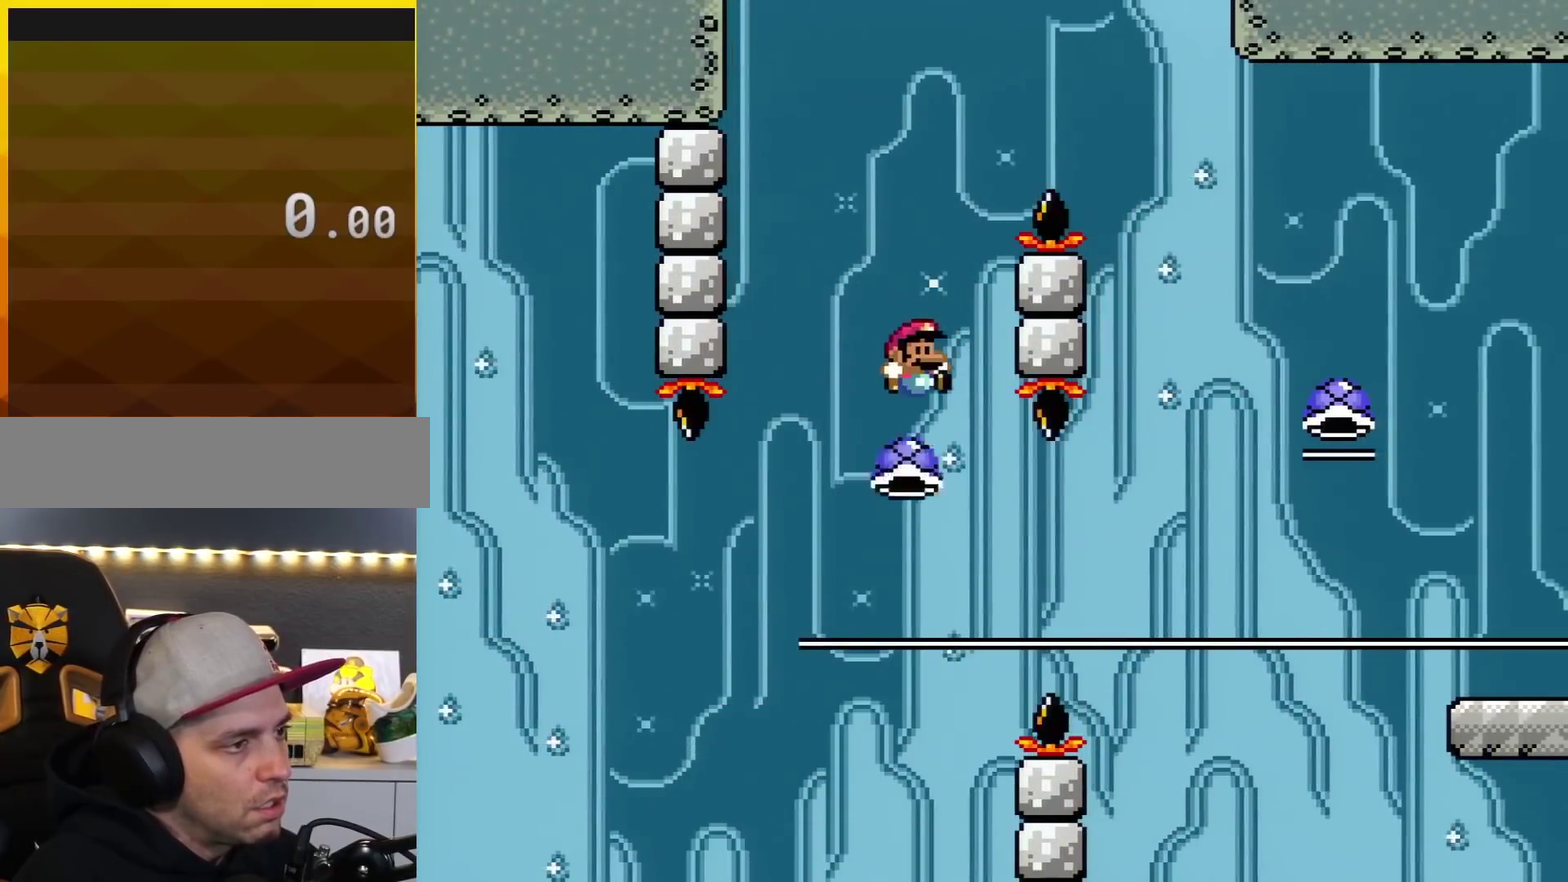
{"buttons": [], "events": [[50, "DPAD_LEFT", "up"], [50, "DPAD_RIGHT", "down"], [200, "DPAD_RIGHT", "up"], [450, "B", "up"], [484, "Y", "up"]]}
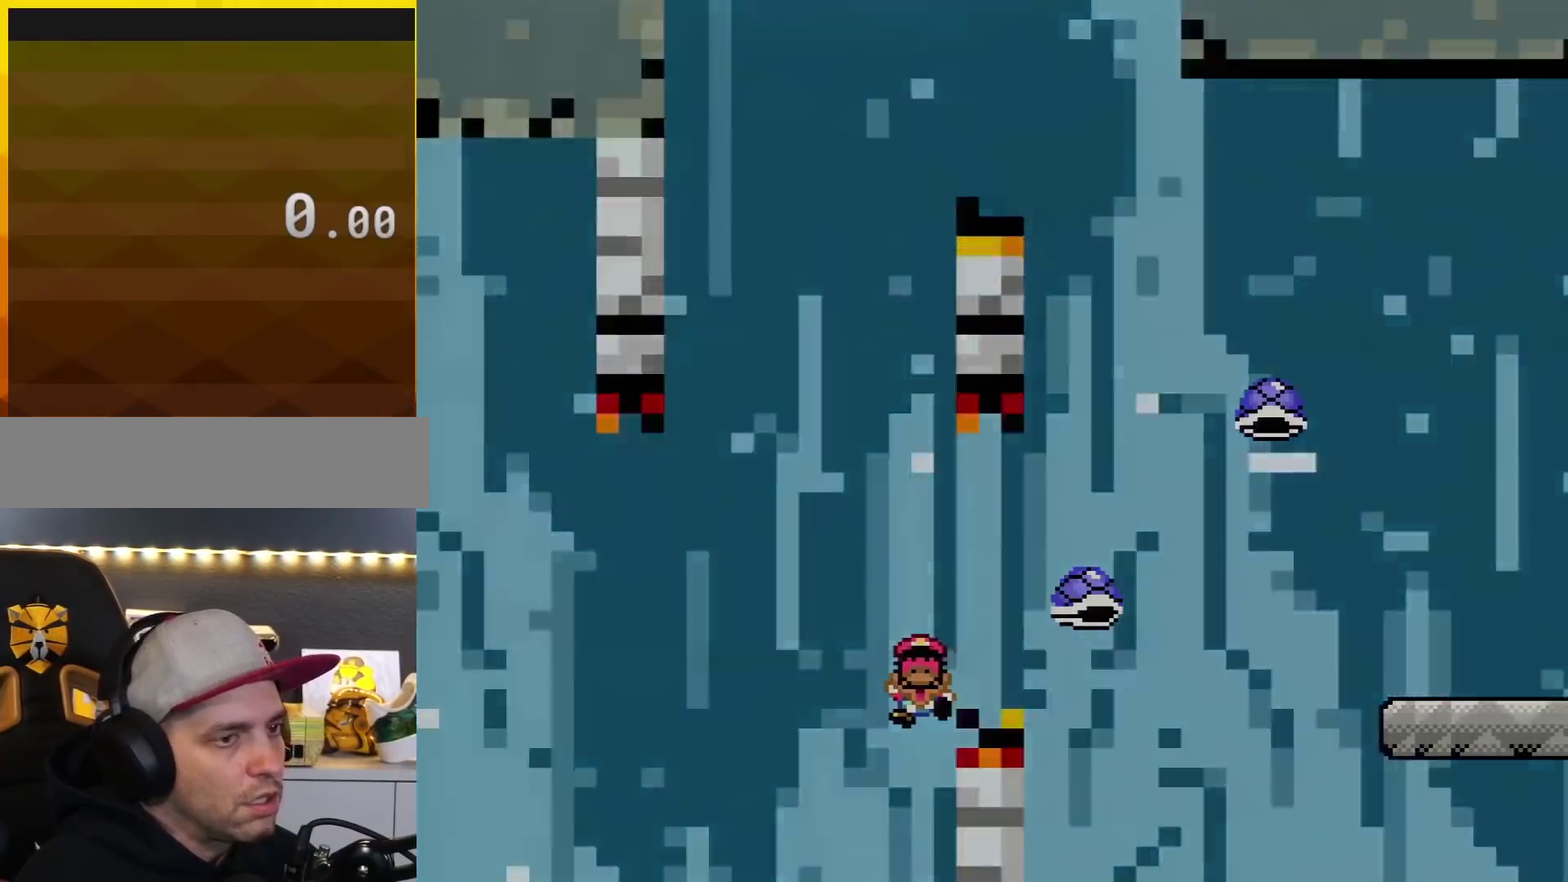
{"buttons": [], "events": []}
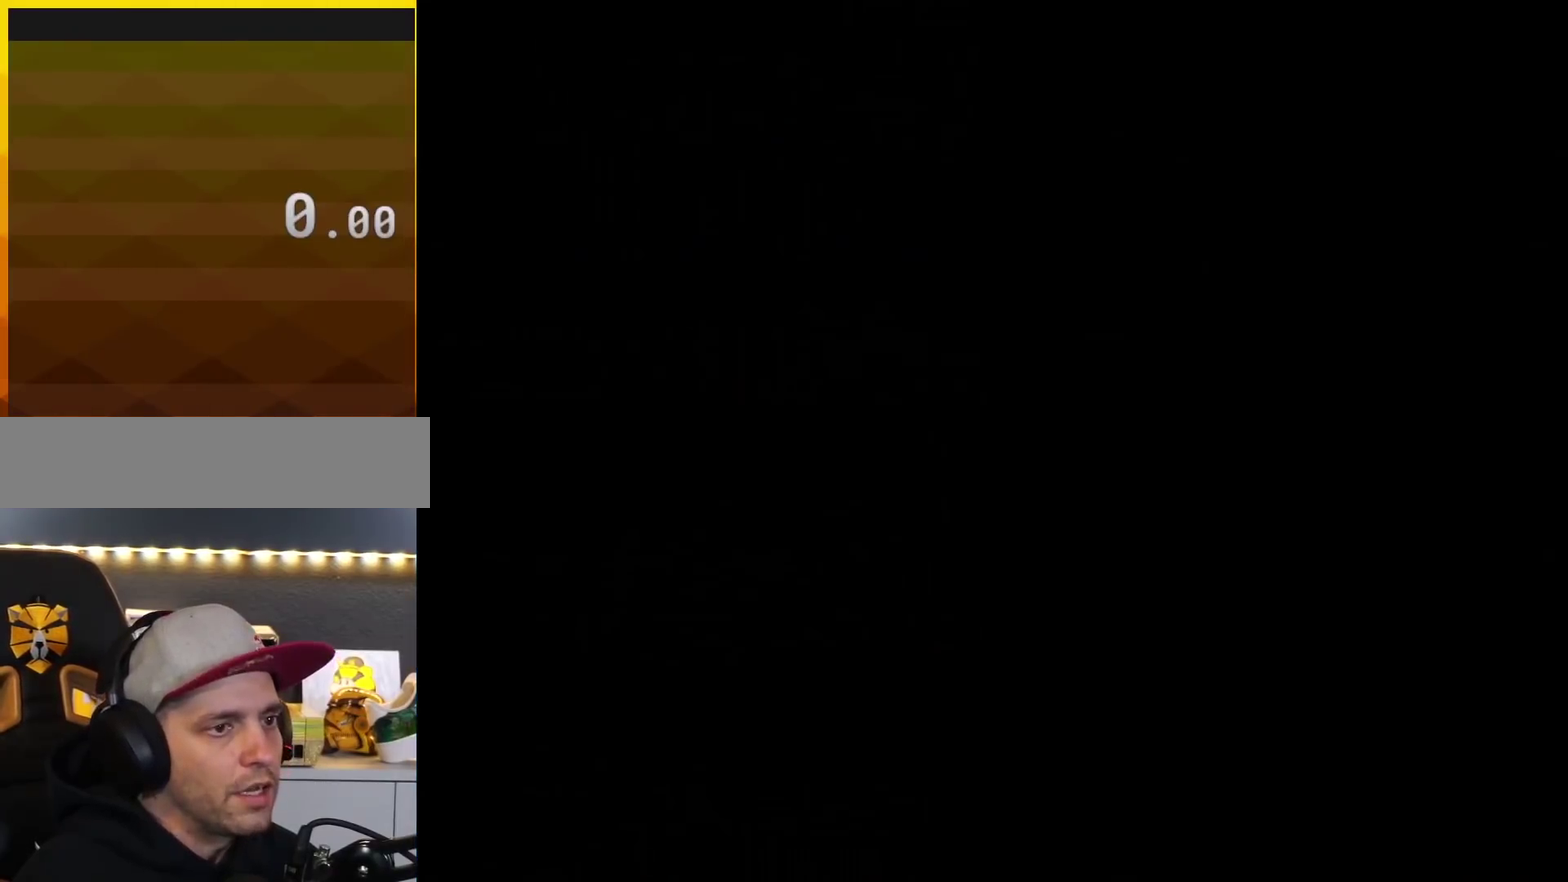
{"buttons": ["X", "DPAD_RIGHT"], "events": [[150, "A", "down"], [150, "DPAD_RIGHT", "down"], [150, "X", "down"], [417, "A", "up"]]}
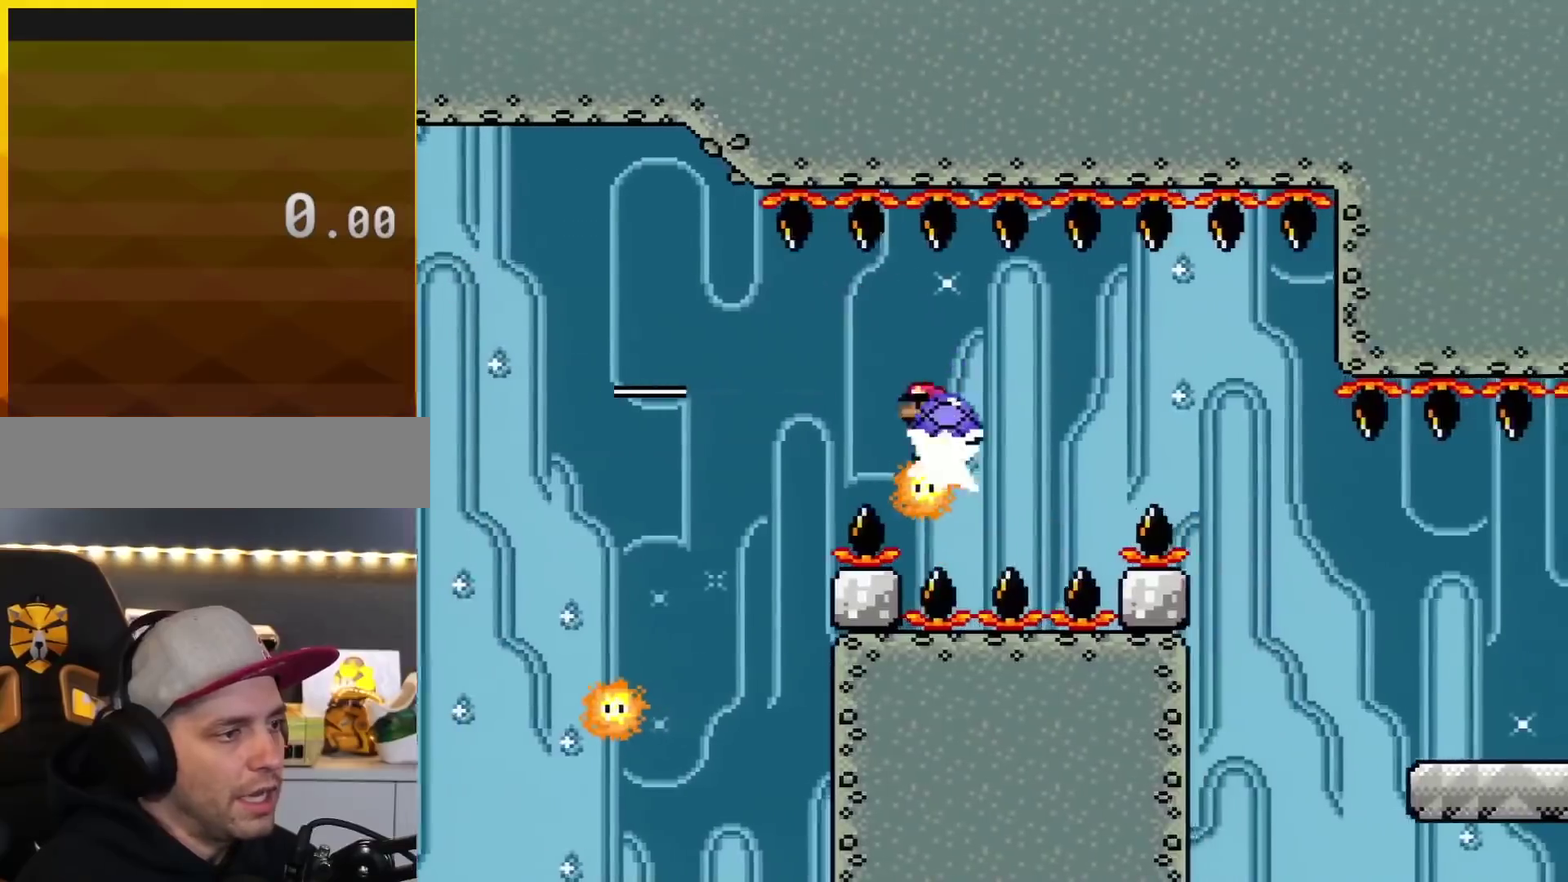
{"buttons": ["A", "X", "DPAD_RIGHT"], "events": [[167, "A", "down"]]}
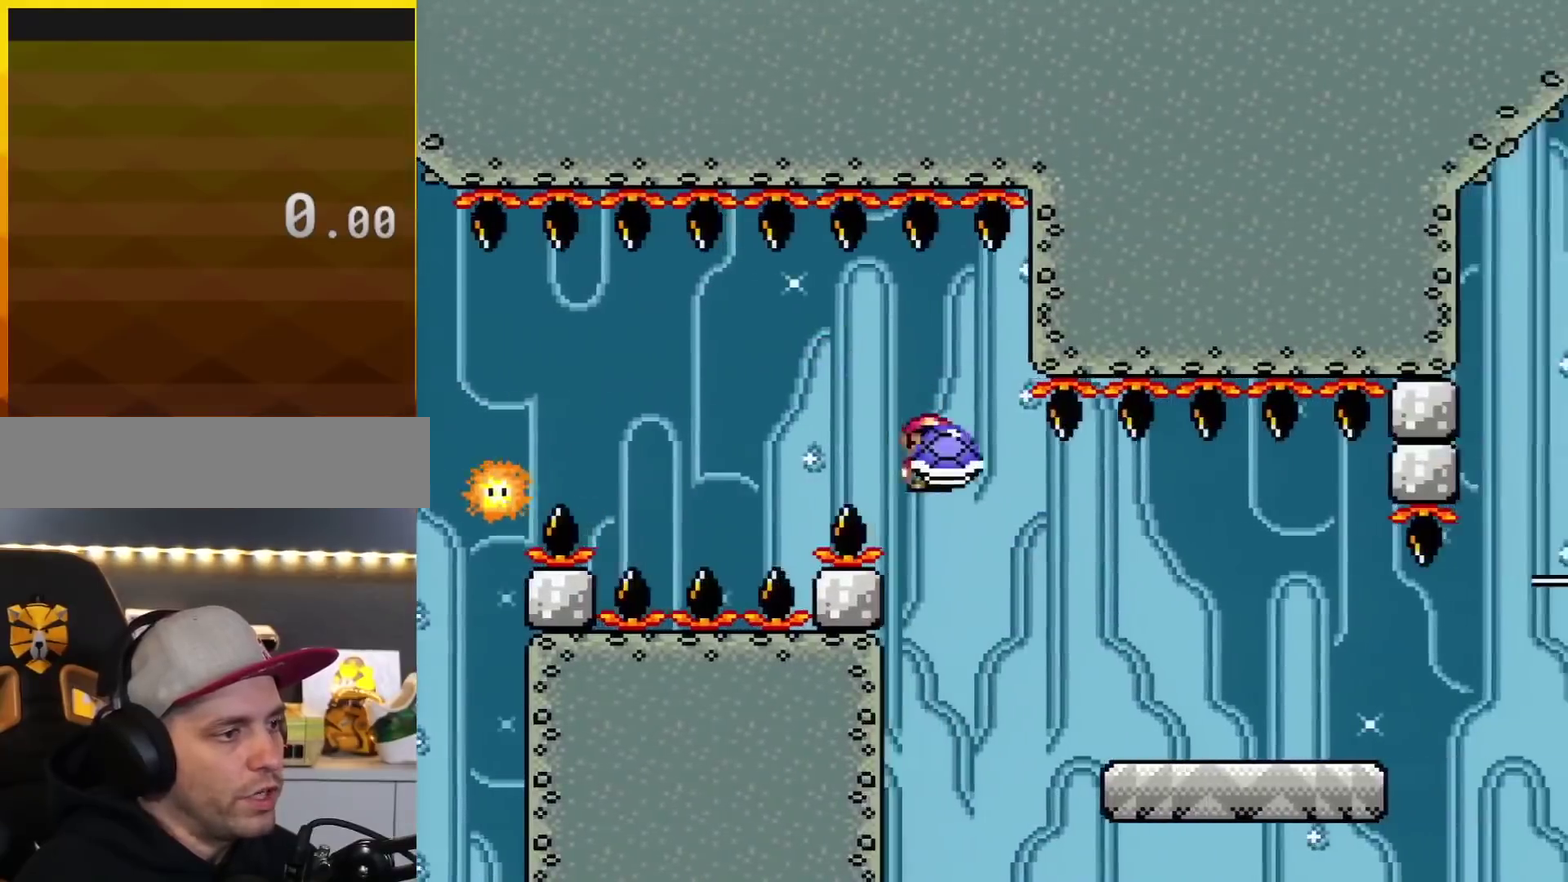
{"buttons": ["Y", "DPAD_RIGHT"], "events": [[234, "A", "up"], [334, "Y", "down"], [350, "X", "up"]]}
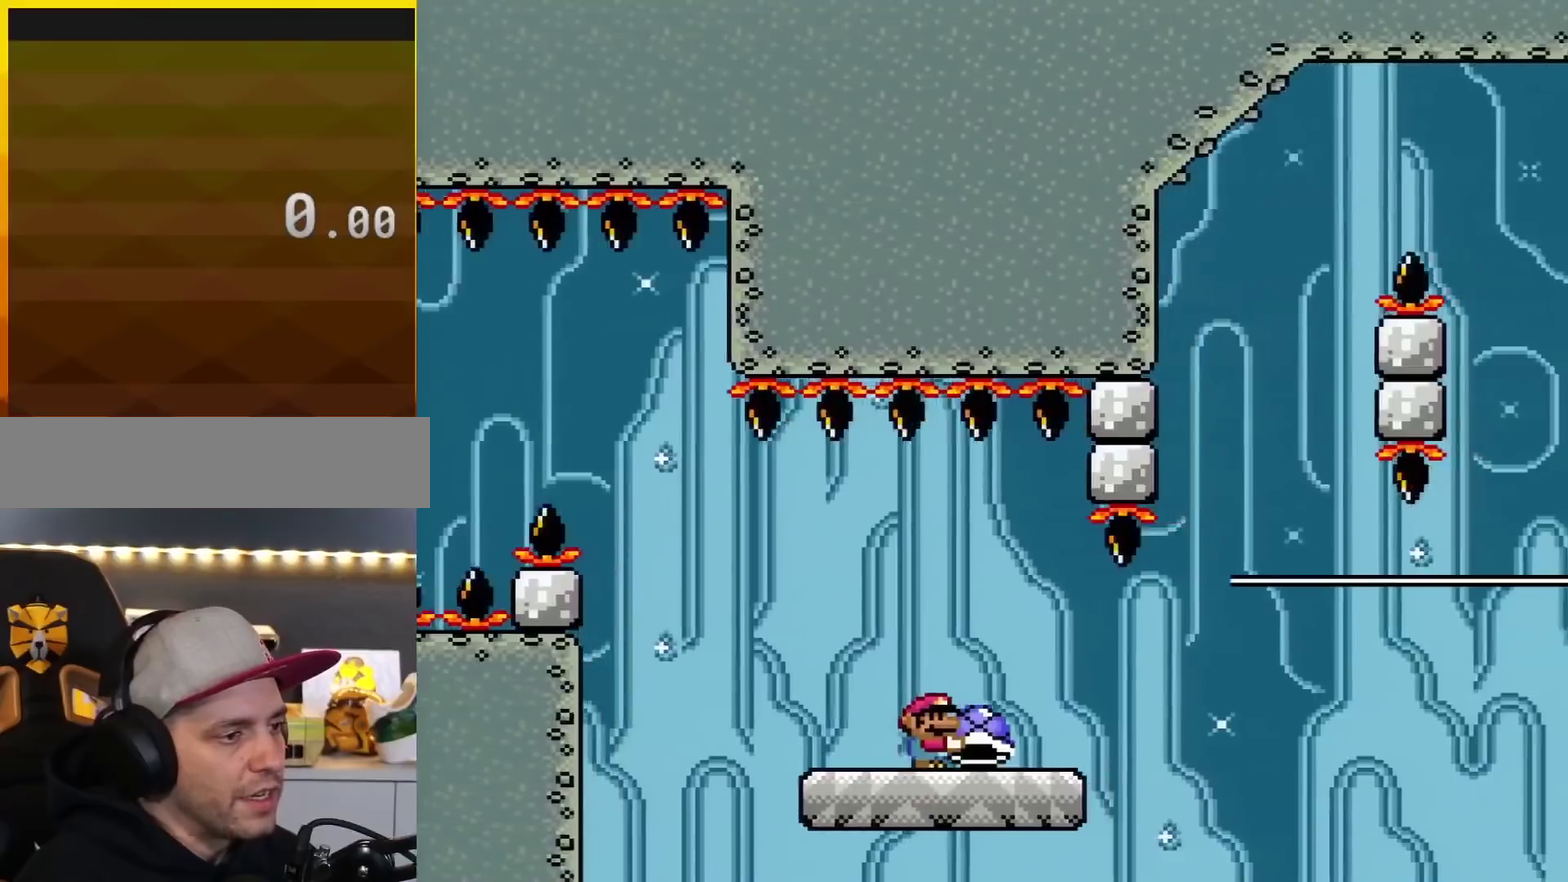
{"buttons": ["B", "Y", "DPAD_RIGHT"], "events": [[384, "B", "down"]]}
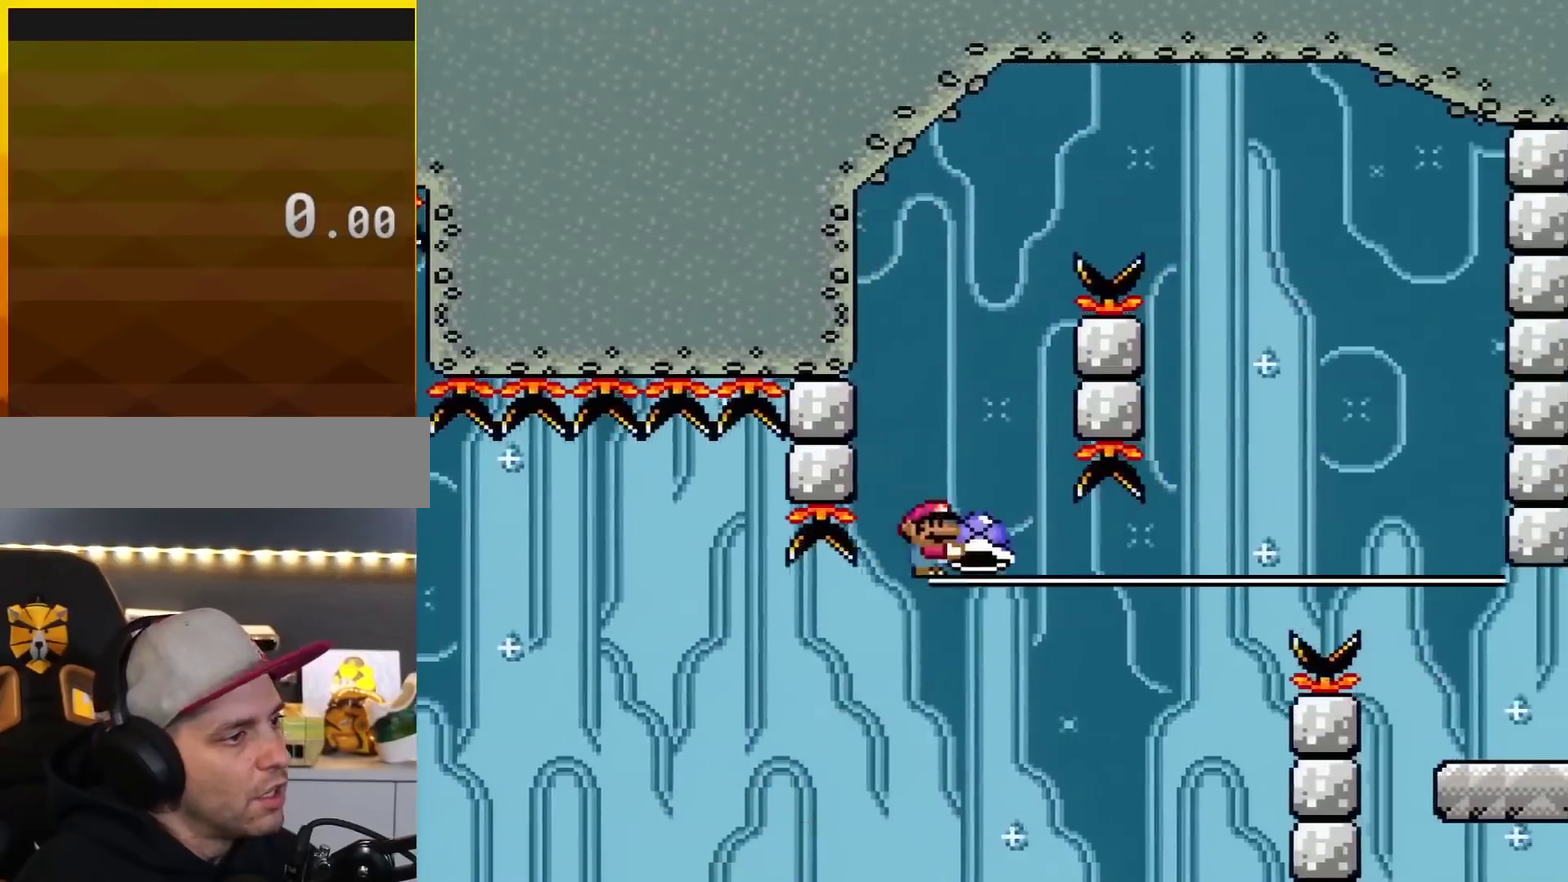
{"buttons": ["B", "Y", "DPAD_LEFT"], "events": [[133, "DPAD_RIGHT", "up"], [167, "DPAD_LEFT", "down"], [267, "DPAD_LEFT", "up"], [267, "Y", "up"], [450, "Y", "down"], [484, "DPAD_LEFT", "down"]]}
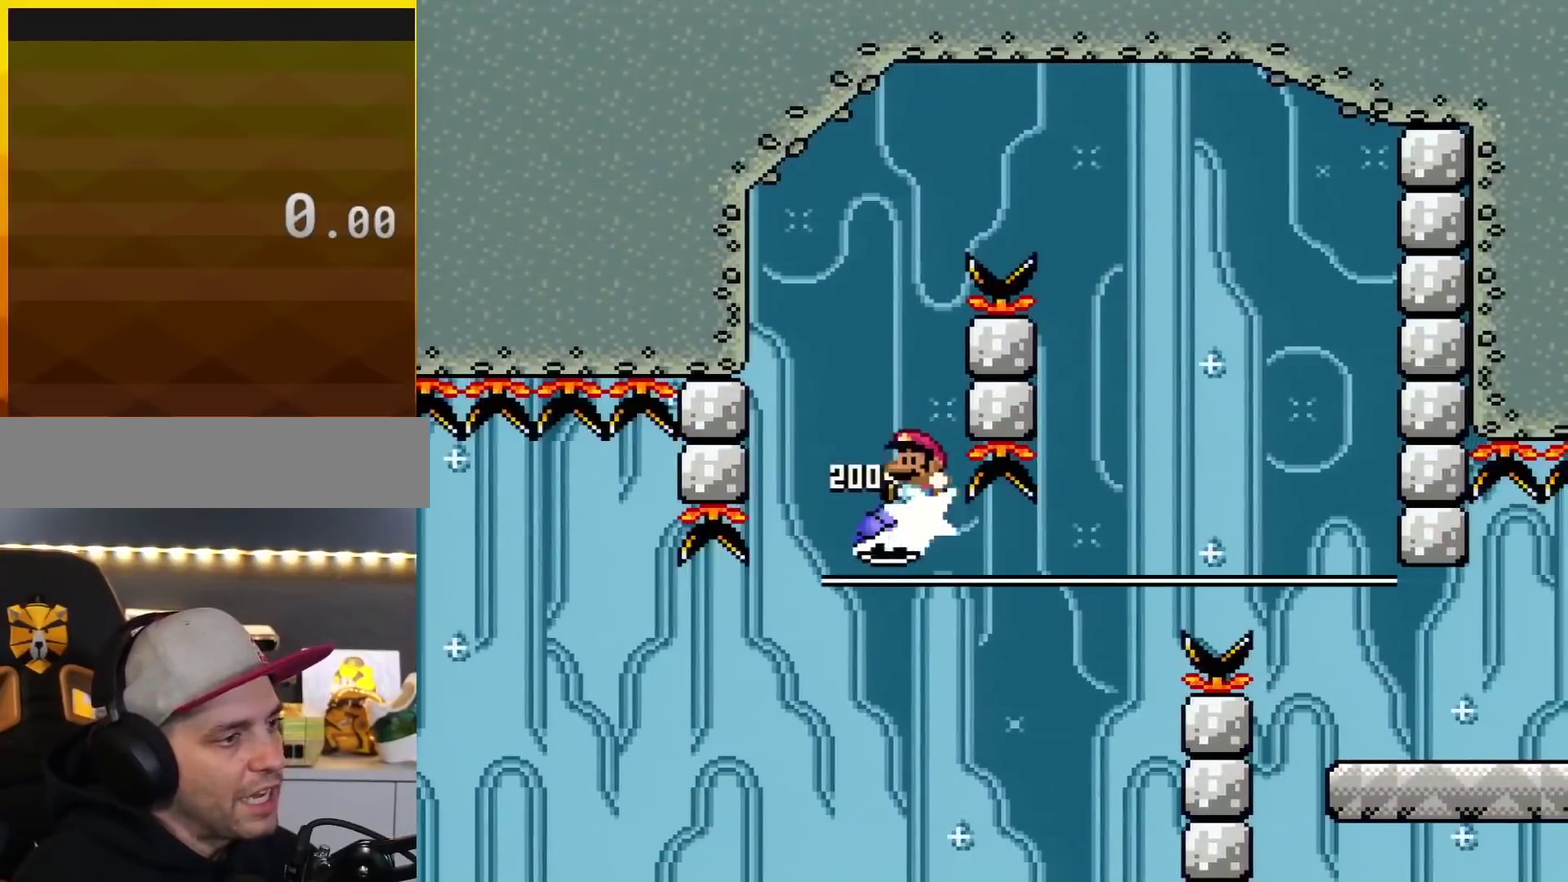
{"buttons": ["B", "Y", "DPAD_RIGHT"], "events": [[84, "DPAD_LEFT", "up"], [184, "DPAD_RIGHT", "down"]]}
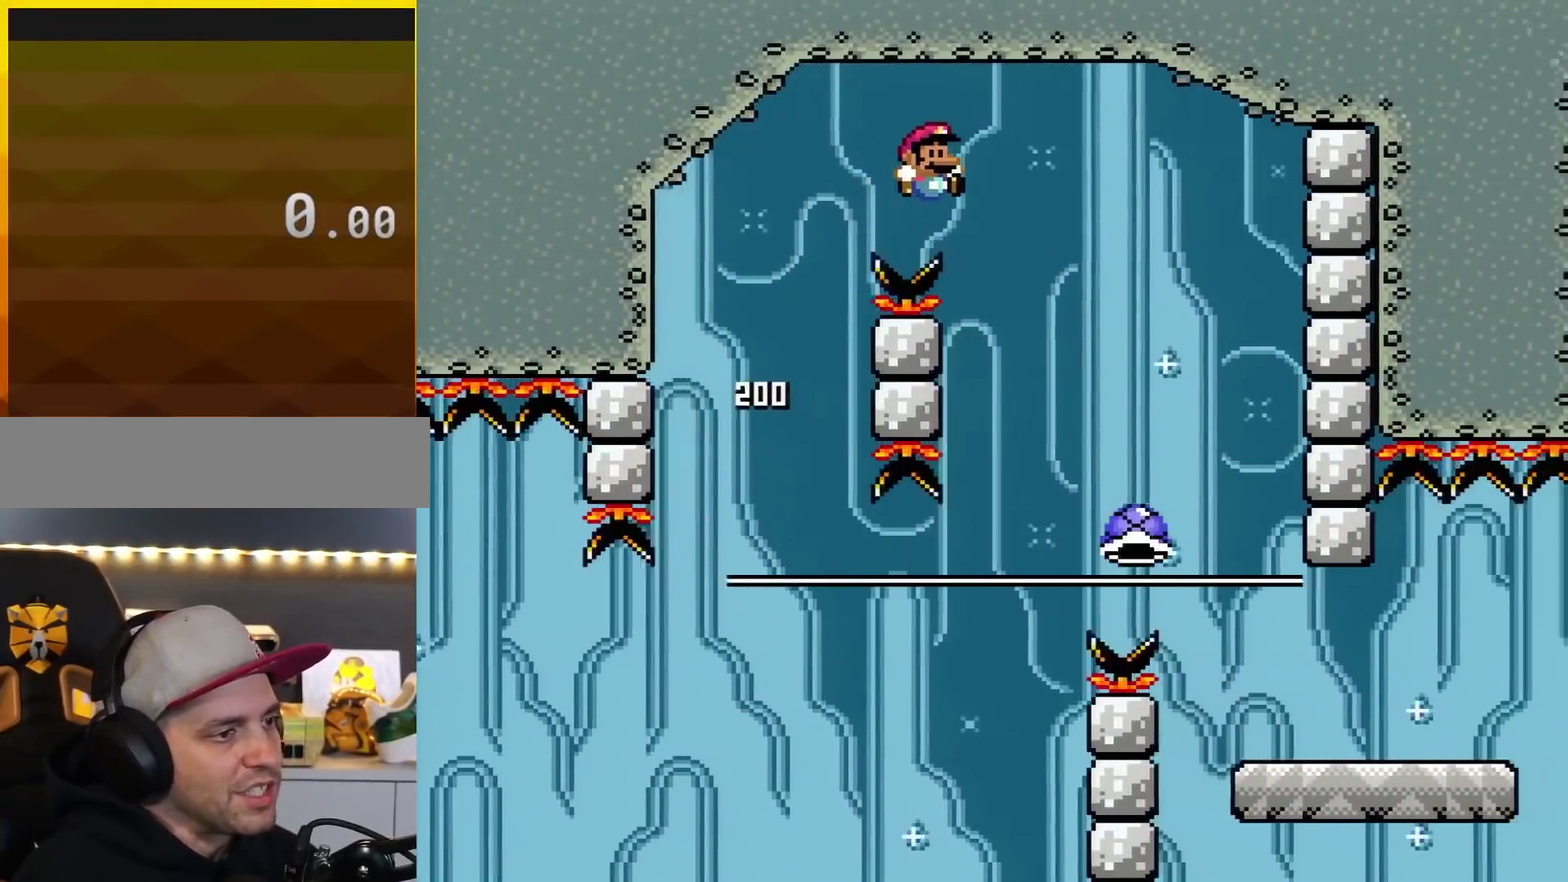
{"buttons": ["B", "Y"], "events": [[501, "DPAD_RIGHT", "up"]]}
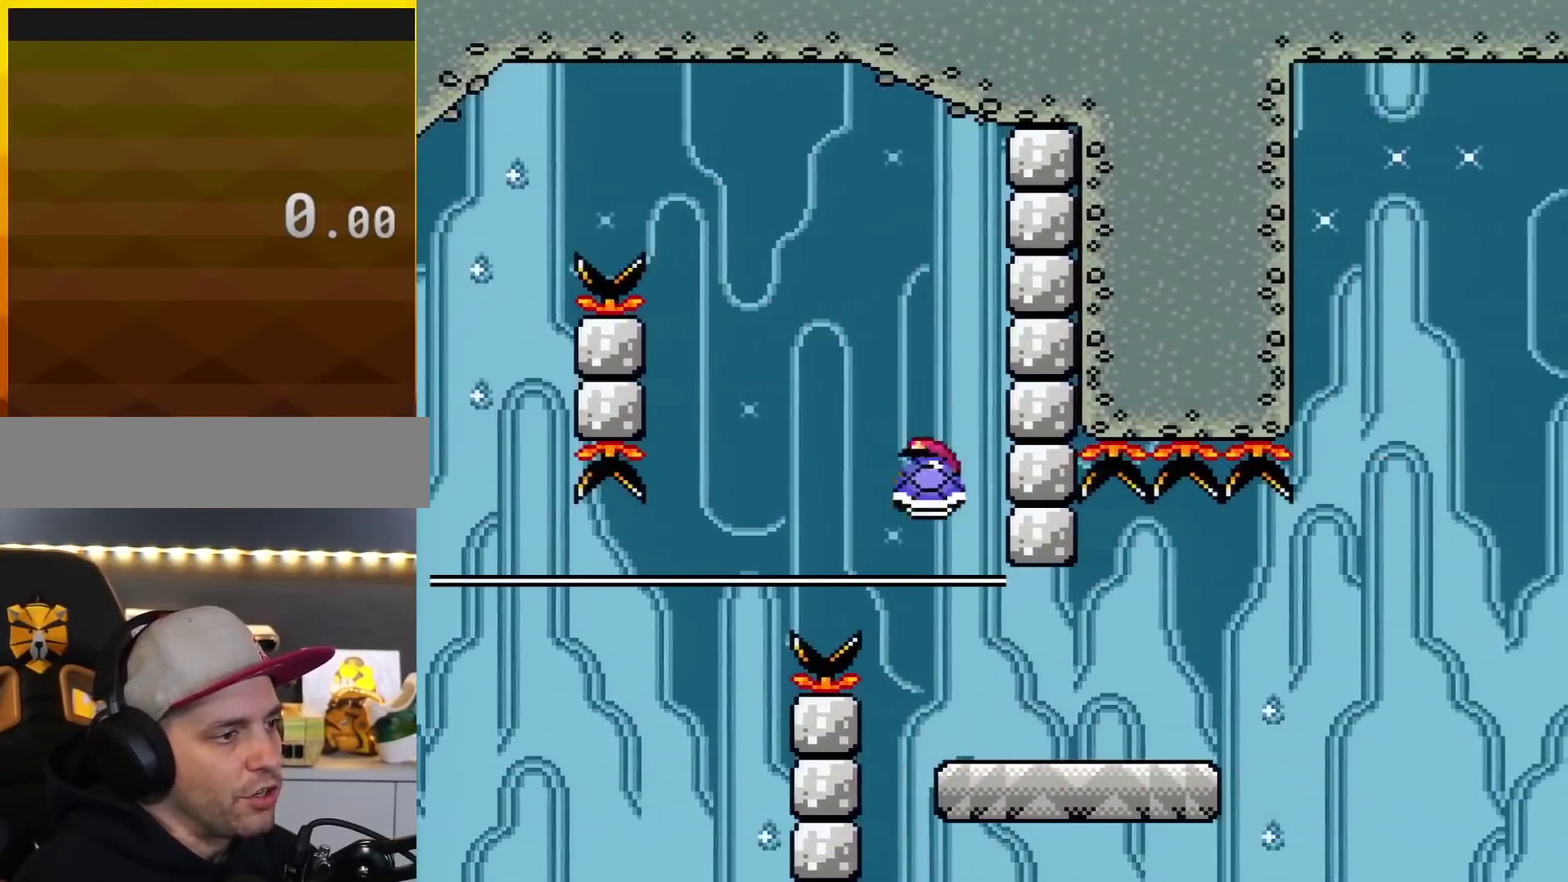
{"buttons": ["Y", "DPAD_RIGHT"], "events": [[67, "B", "up"], [67, "DPAD_LEFT", "down"], [167, "DPAD_LEFT", "up"], [183, "DPAD_RIGHT", "down"]]}
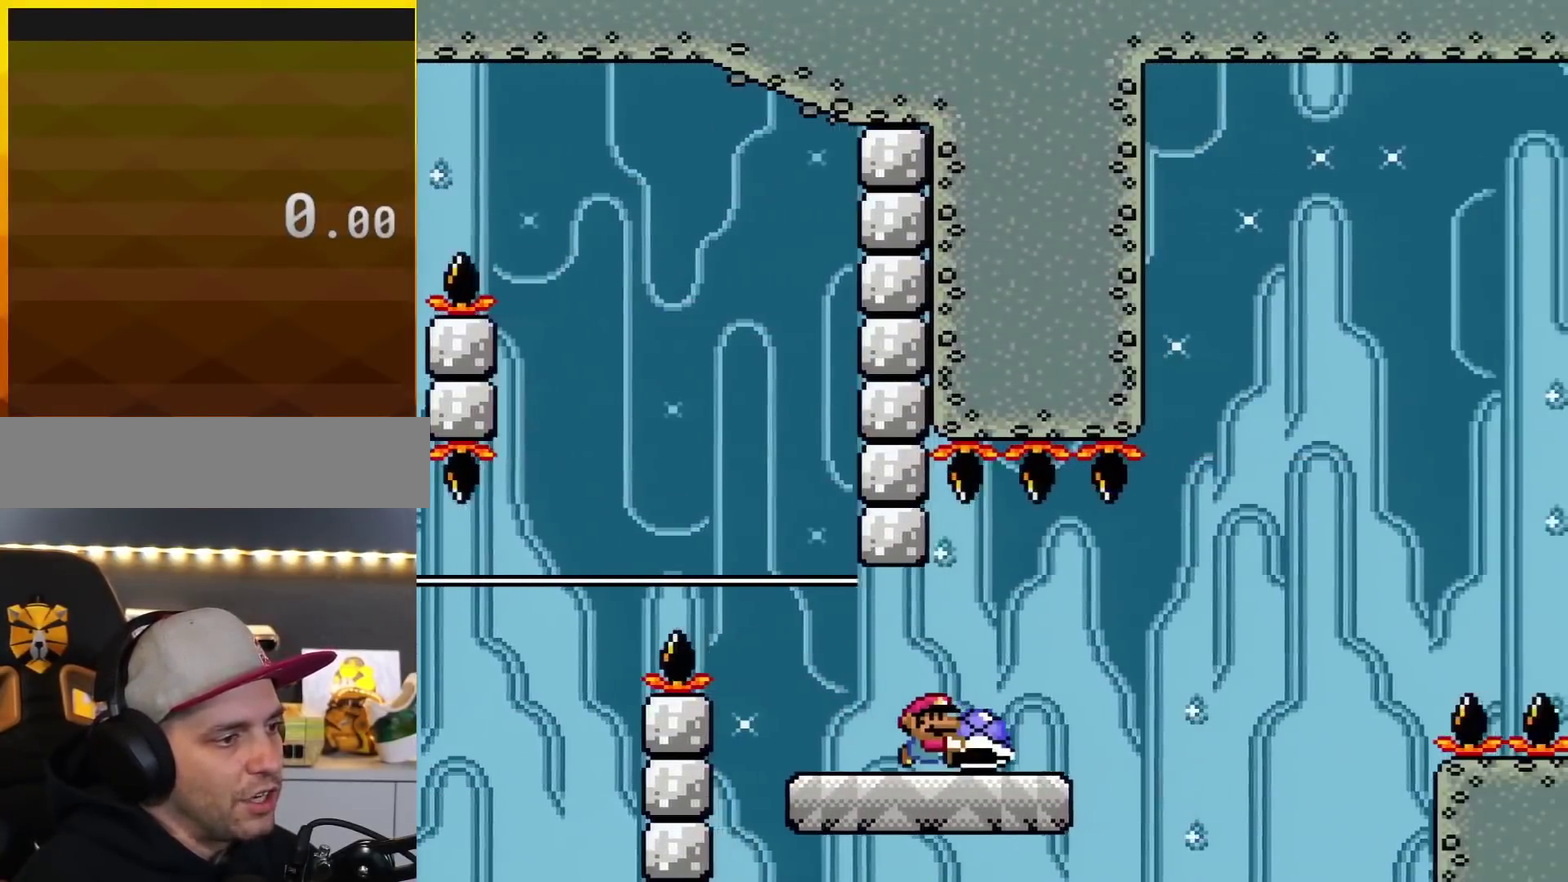
{"buttons": ["B", "Y", "DPAD_RIGHT"], "events": [[284, "B", "down"]]}
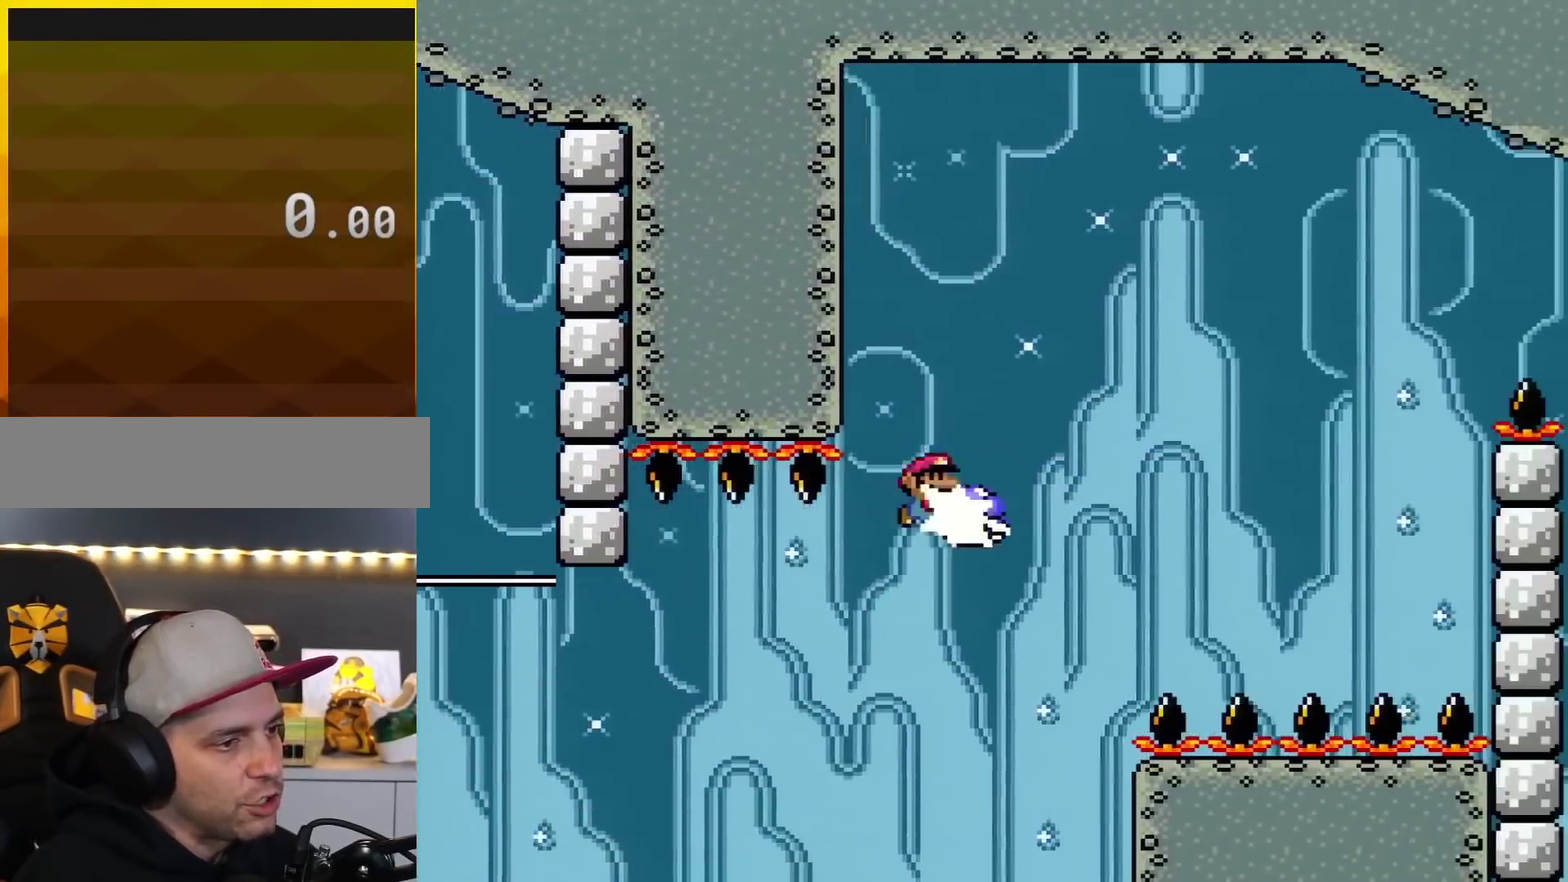
{"buttons": ["B", "Y", "DPAD_RIGHT"], "events": [[100, "Y", "up"], [217, "Y", "down"]]}
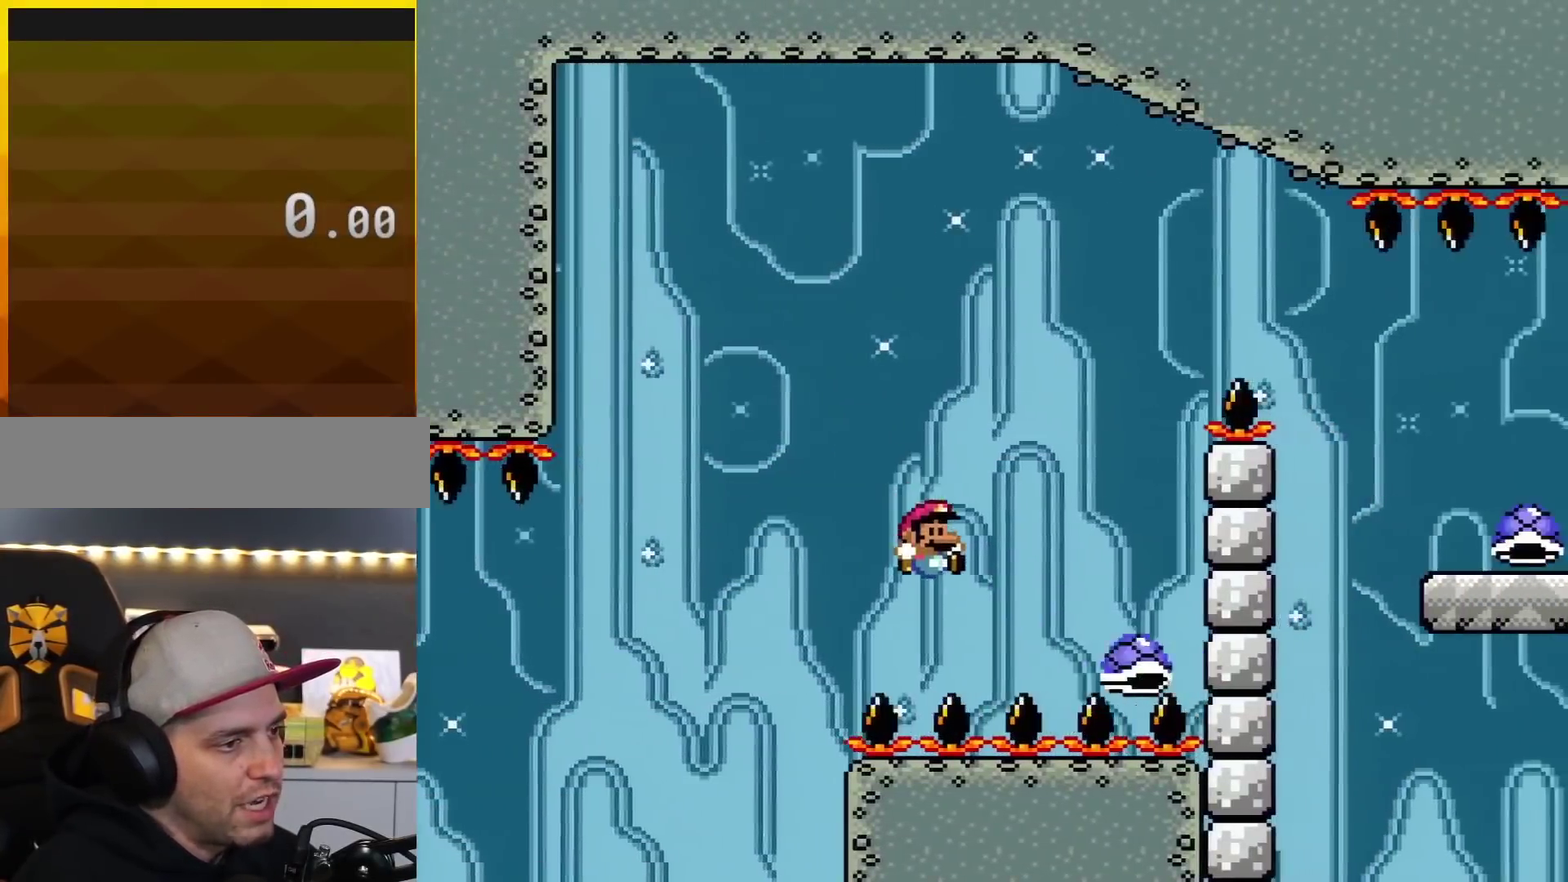
{"buttons": ["B", "Y", "DPAD_LEFT"], "events": [[217, "DPAD_UP", "down"], [284, "DPAD_RIGHT", "up"], [317, "DPAD_UP", "up"], [334, "DPAD_RIGHT", "down"], [334, "DPAD_UP", "down"], [384, "DPAD_UP", "up"], [417, "DPAD_UP", "down"], [501, "DPAD_LEFT", "down"], [501, "DPAD_RIGHT", "up"], [501, "DPAD_UP", "up"]]}